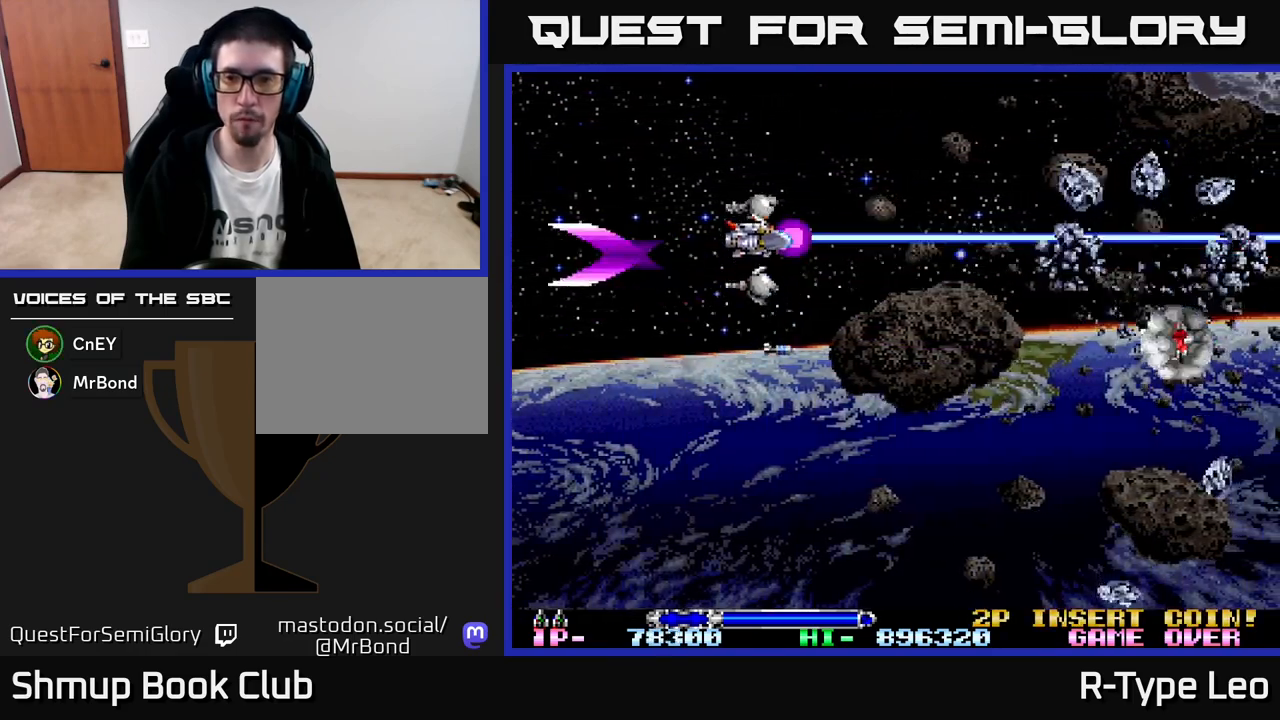
Gameplay with a controller (Xbox layout); each line is a JSON object with the inputs held at the frame after it. "events" lists button and stick changes between this image and that frame as [ms after this image, input, new state], when the widget could be followed in between. Not read: right_stick.
{"buttons": ["DPAD_LEFT"], "left_stick": "center", "events": [[317, "DPAD_LEFT", "down"], [350, "R2", "up"], [400, "DPAD_UP", "up"]]}
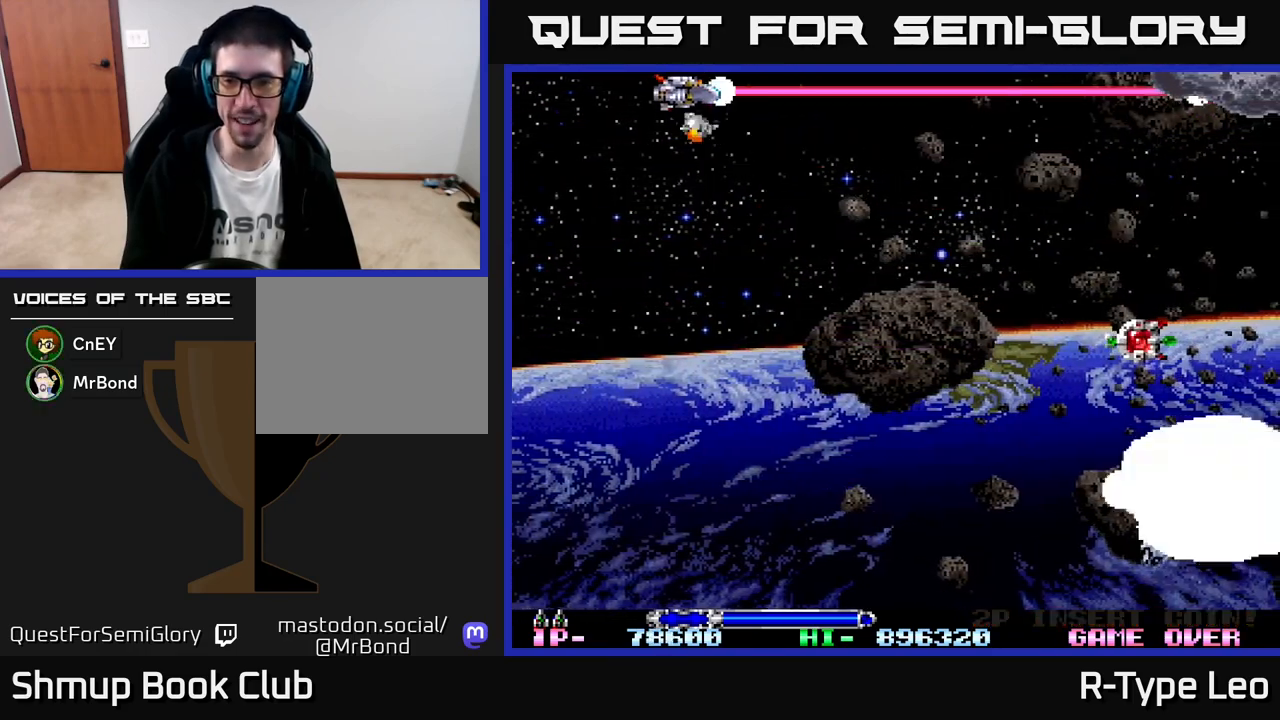
{"buttons": [], "left_stick": "center", "events": [[83, "DPAD_UP", "down"], [167, "DPAD_LEFT", "up"], [233, "DPAD_UP", "up"]]}
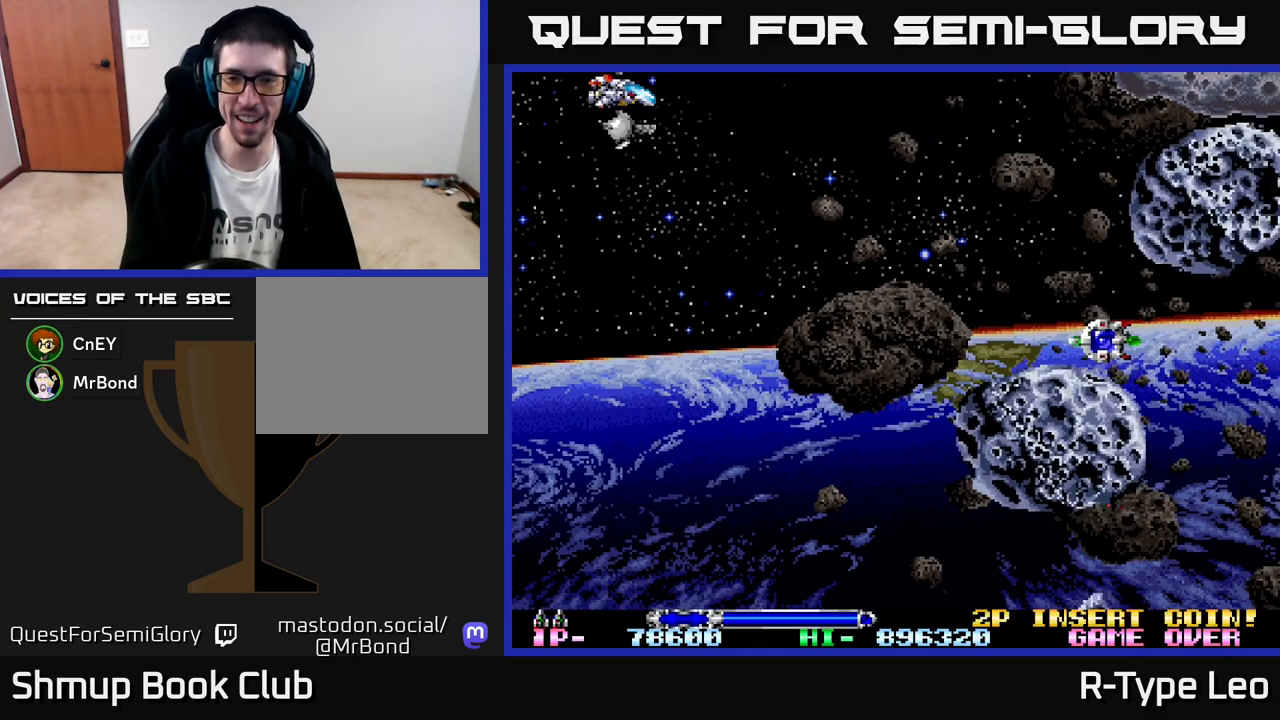
{"buttons": ["R2", "DPAD_DOWN"], "left_stick": "center", "events": [[133, "DPAD_LEFT", "down"], [133, "DPAD_UP", "down"], [133, "R2", "down"], [300, "DPAD_UP", "up"], [367, "DPAD_DOWN", "down"], [400, "DPAD_LEFT", "up"]]}
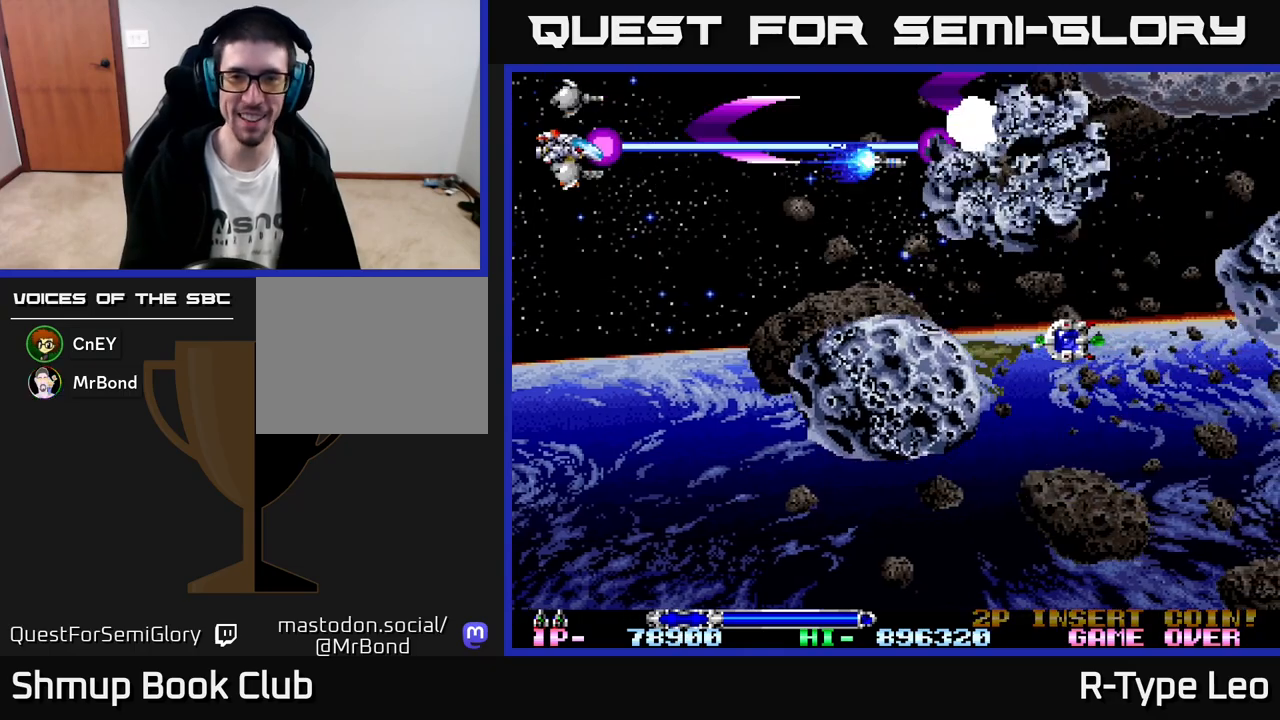
{"buttons": ["R2", "DPAD_DOWN"], "left_stick": "center", "events": []}
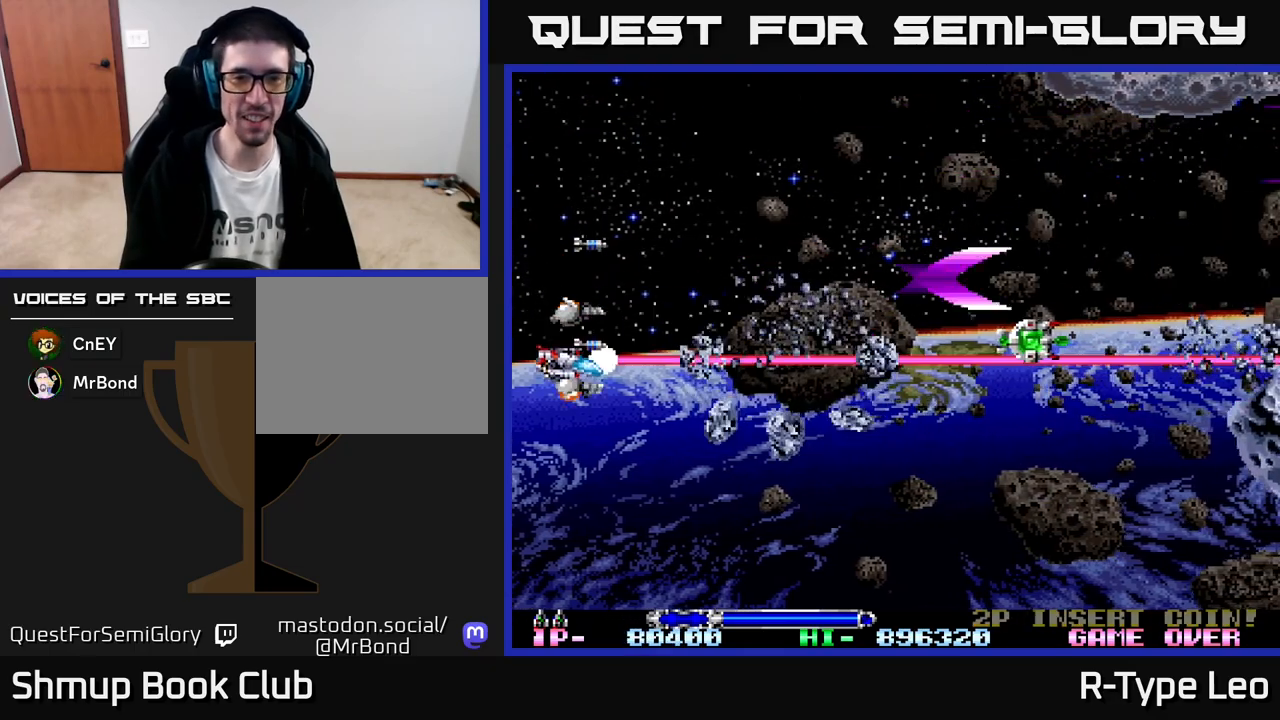
{"buttons": ["R2", "DPAD_DOWN"], "left_stick": "center", "events": []}
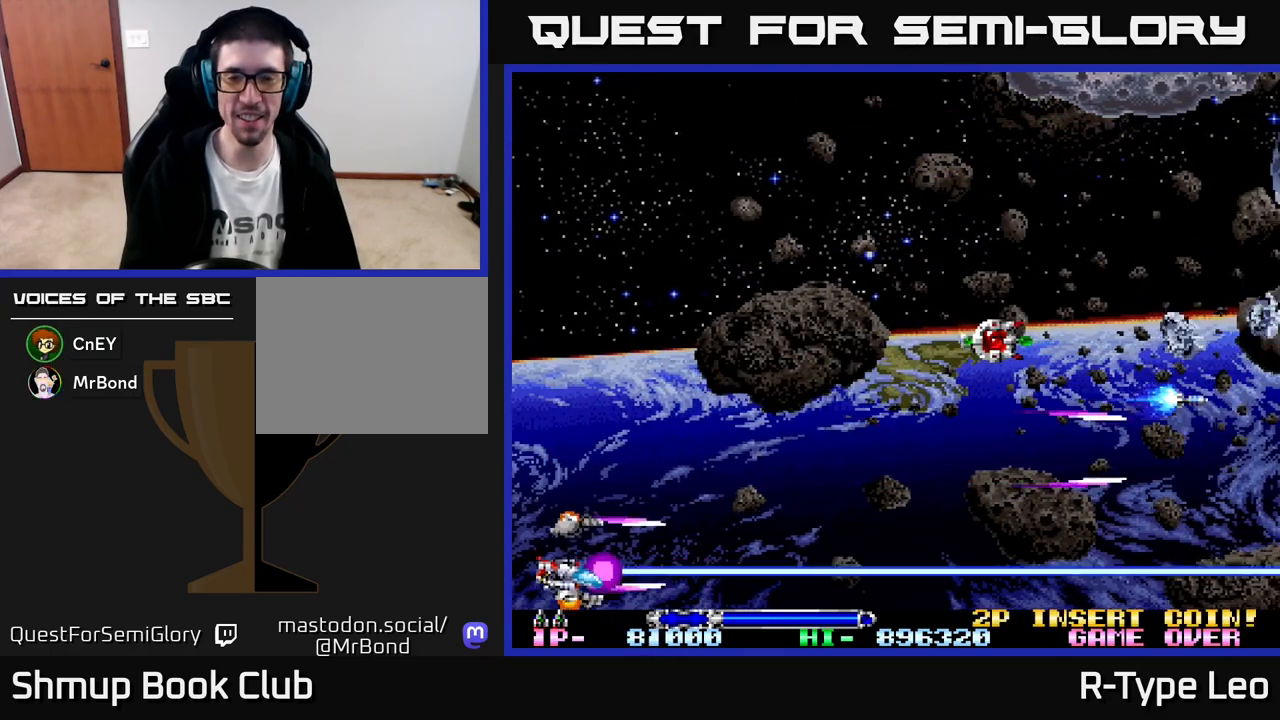
{"buttons": ["DPAD_RIGHT"], "left_stick": "center", "events": [[33, "DPAD_RIGHT", "down"], [183, "R2", "up"], [283, "DPAD_DOWN", "up"]]}
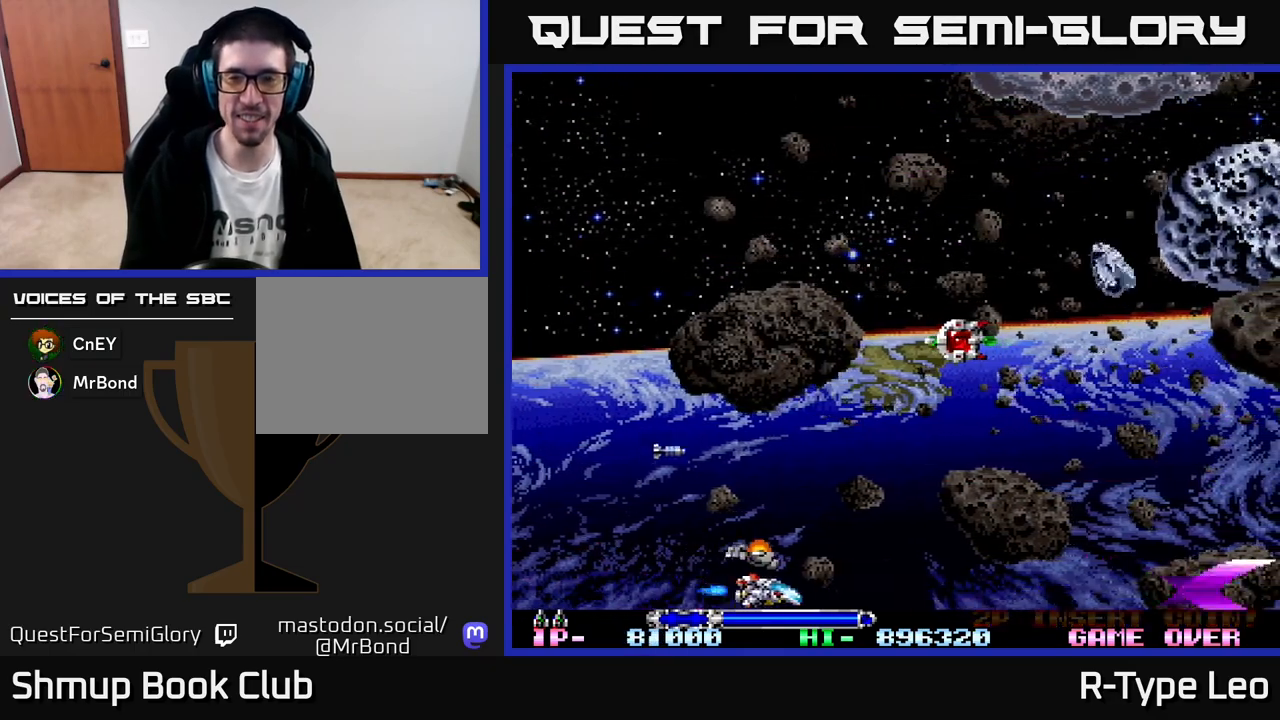
{"buttons": ["R2", "DPAD_UP"], "left_stick": "center", "events": [[83, "DPAD_UP", "down"], [267, "DPAD_RIGHT", "up"], [350, "R2", "down"]]}
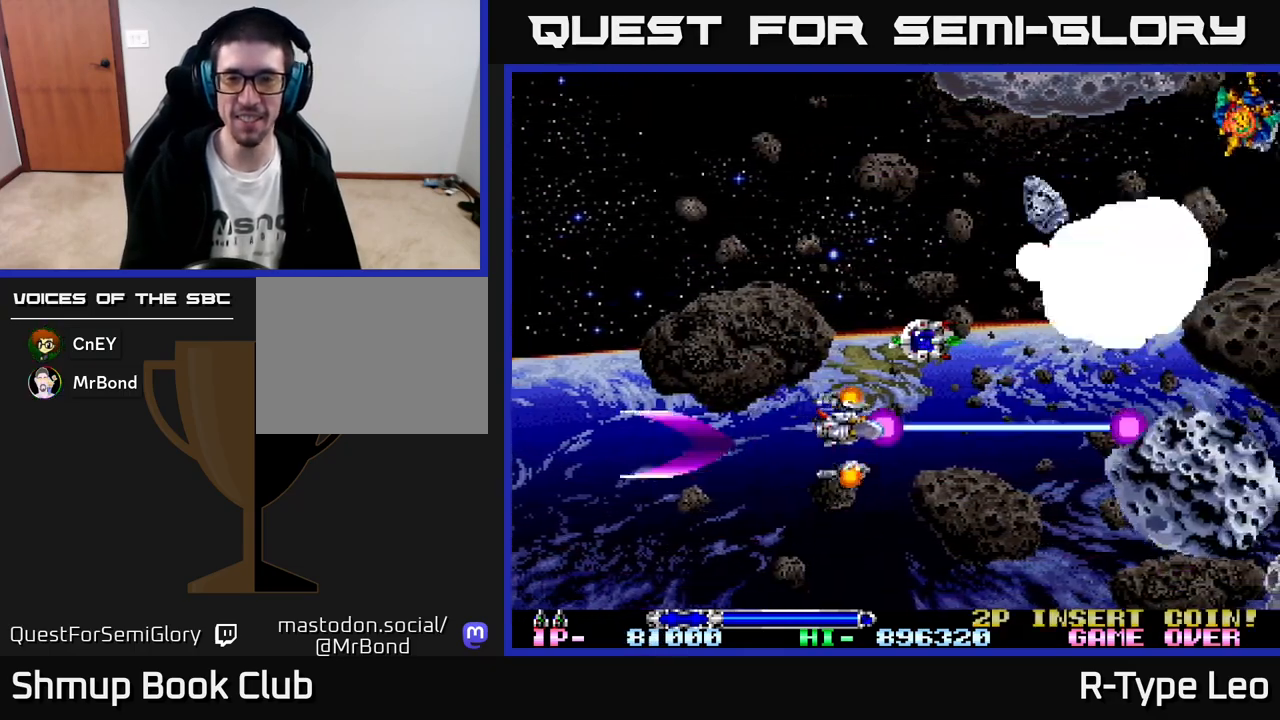
{"buttons": ["R2", "DPAD_UP"], "left_stick": "center", "events": [[17, "DPAD_LEFT", "down"], [250, "DPAD_LEFT", "up"]]}
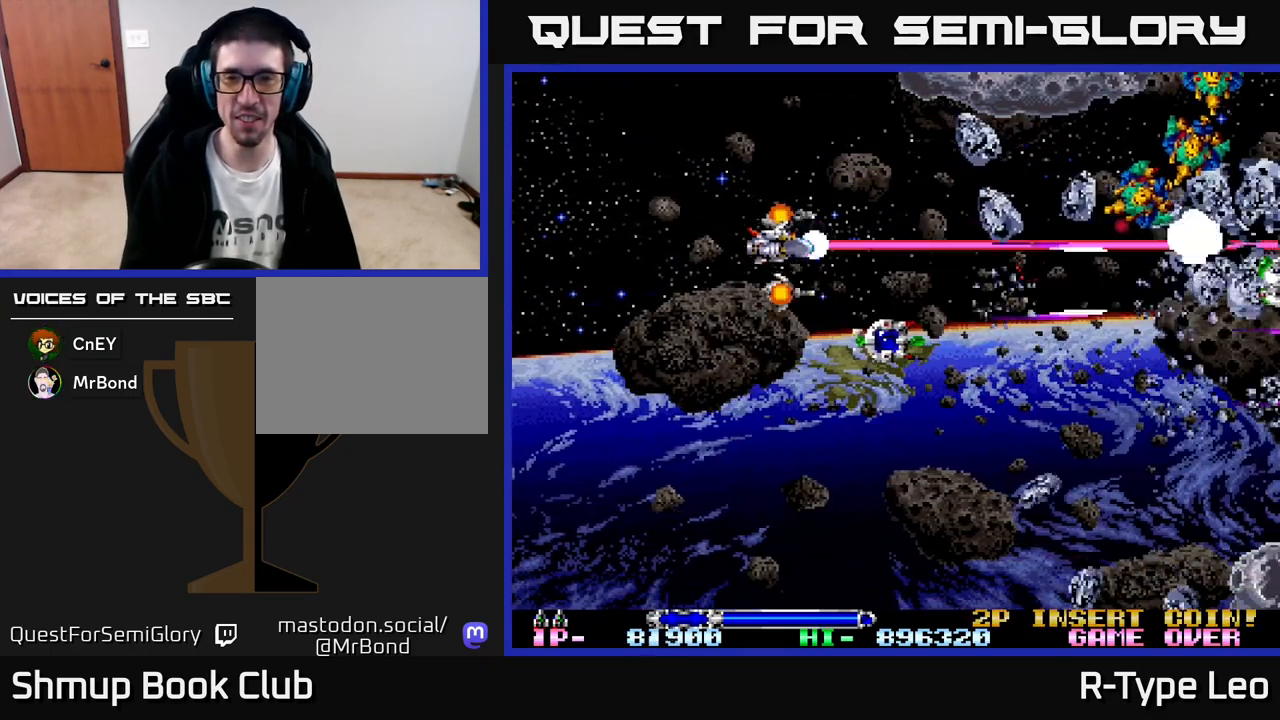
{"buttons": ["R2", "DPAD_DOWN"], "left_stick": "center", "events": [[217, "DPAD_LEFT", "down"], [367, "DPAD_UP", "up"], [450, "DPAD_DOWN", "down"], [500, "DPAD_LEFT", "up"]]}
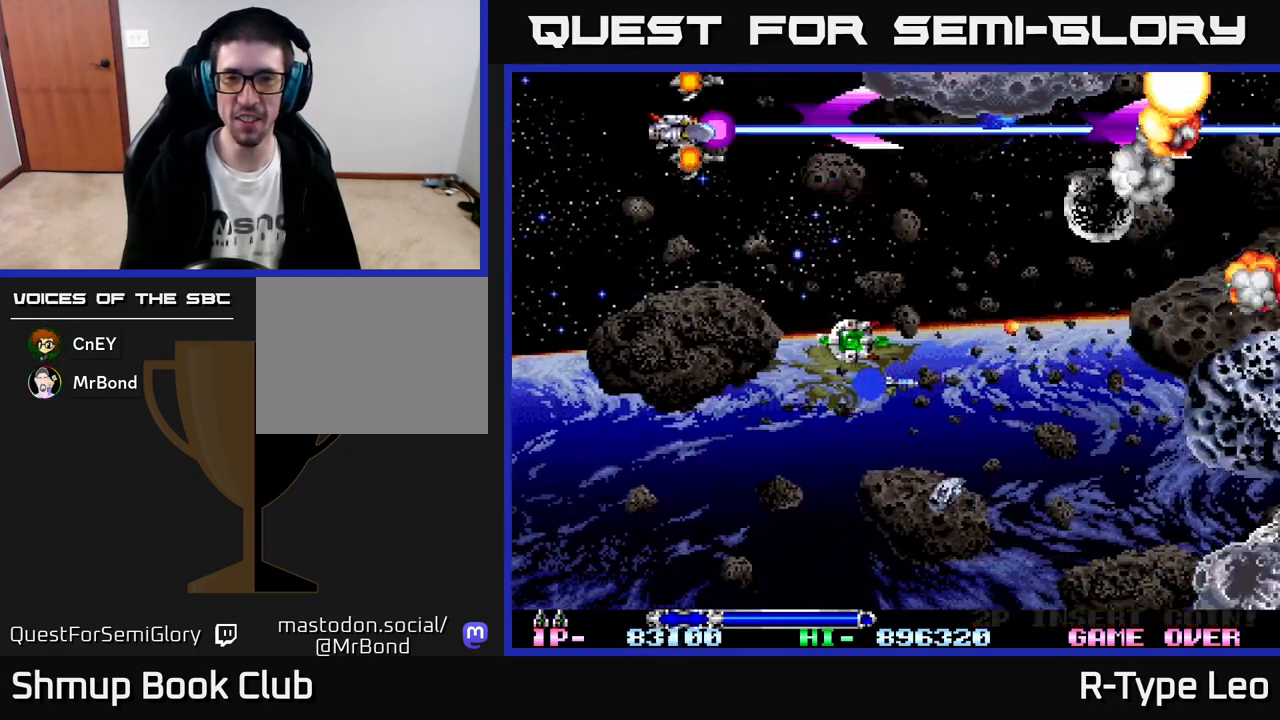
{"buttons": ["R2", "DPAD_DOWN"], "left_stick": "center", "events": []}
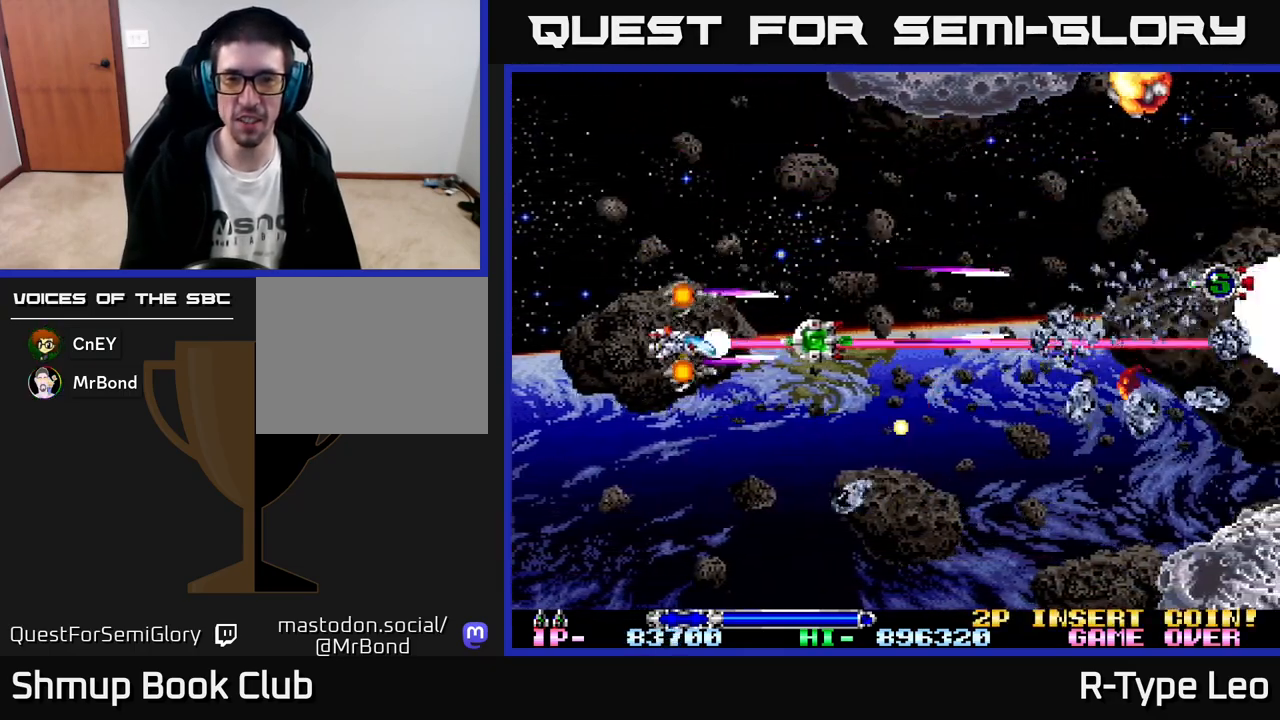
{"buttons": ["R2", "DPAD_LEFT"], "left_stick": "center", "events": [[300, "DPAD_LEFT", "down"], [500, "DPAD_DOWN", "up"]]}
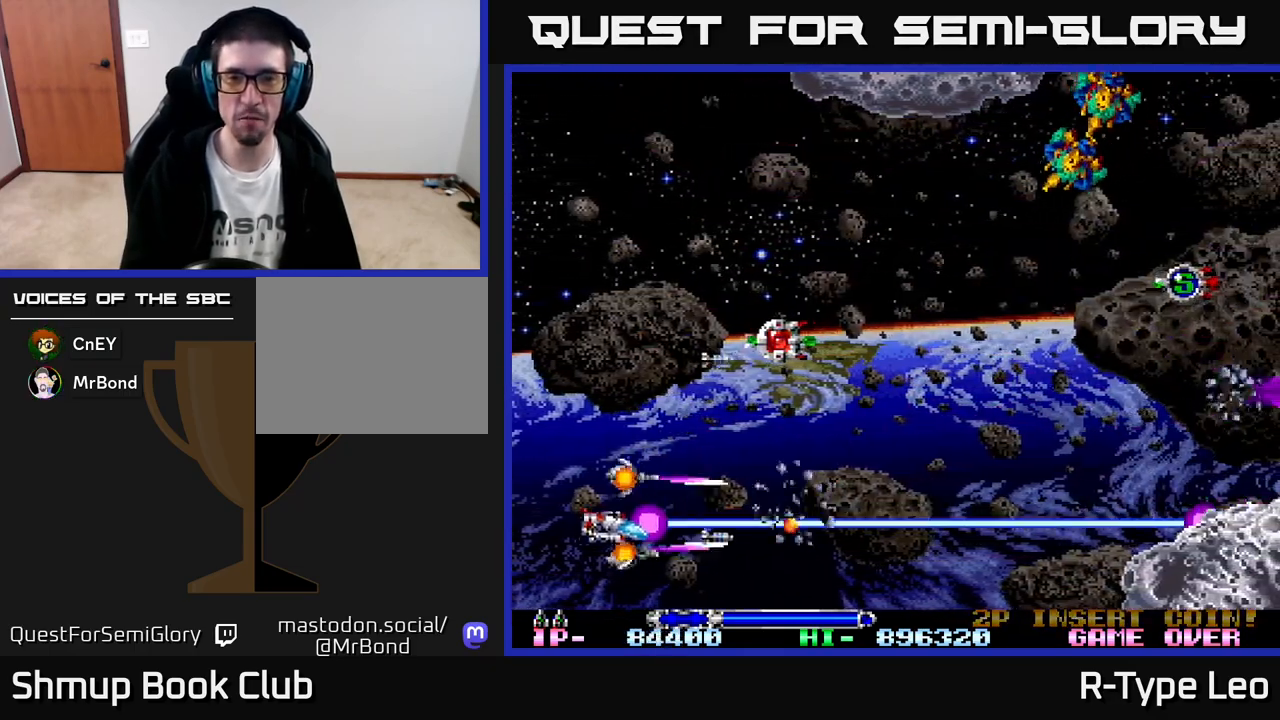
{"buttons": ["DPAD_UP", "DPAD_RIGHT"], "left_stick": "center", "events": [[67, "DPAD_UP", "down"], [67, "R2", "up"], [133, "DPAD_LEFT", "up"], [183, "DPAD_RIGHT", "down"]]}
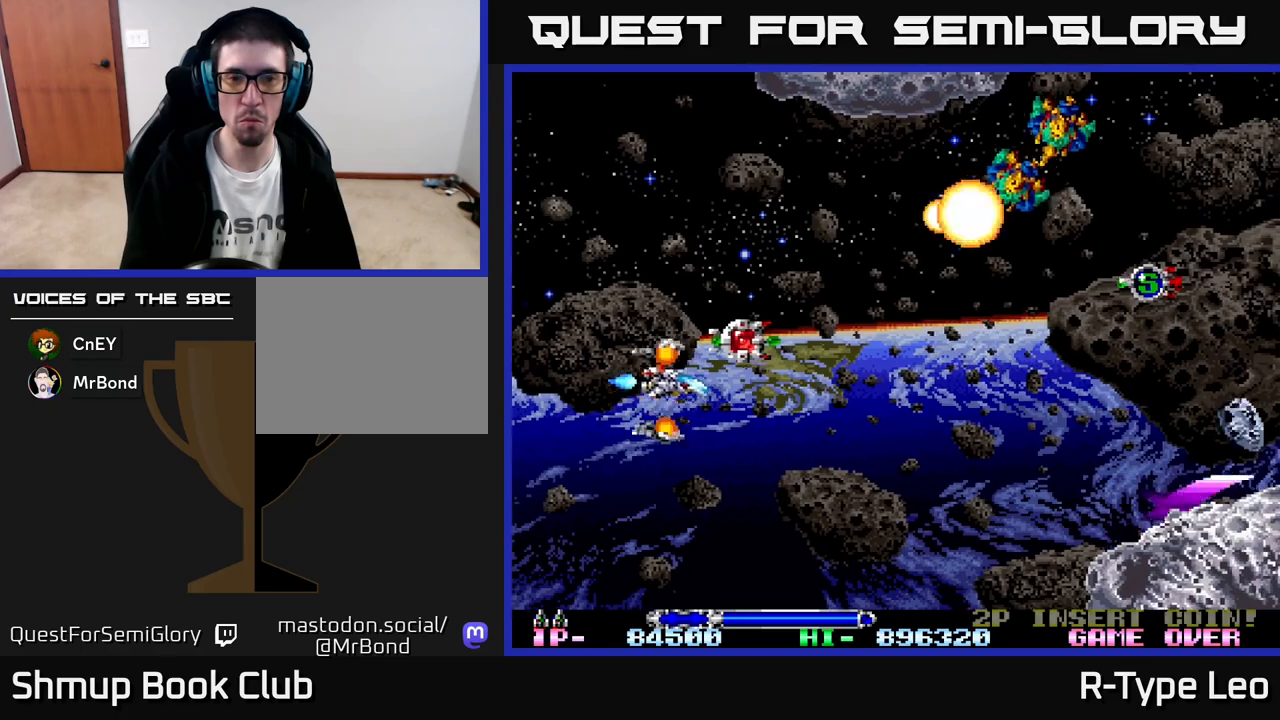
{"buttons": ["R2", "DPAD_UP"], "left_stick": "center", "events": [[167, "DPAD_RIGHT", "up"], [383, "R2", "down"]]}
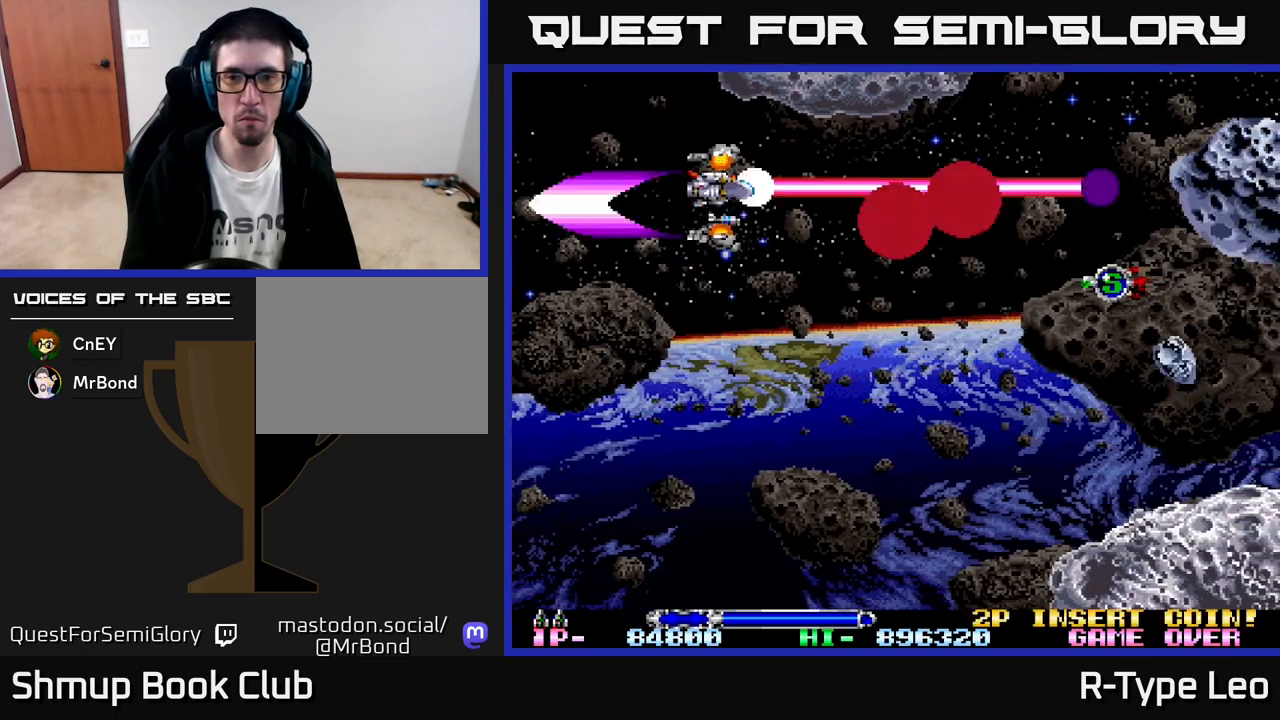
{"buttons": ["R2", "DPAD_DOWN"], "left_stick": "center", "events": [[67, "DPAD_LEFT", "down"], [117, "DPAD_UP", "up"], [133, "DPAD_UP", "down"], [217, "DPAD_UP", "up"], [267, "DPAD_LEFT", "up"], [333, "DPAD_DOWN", "down"]]}
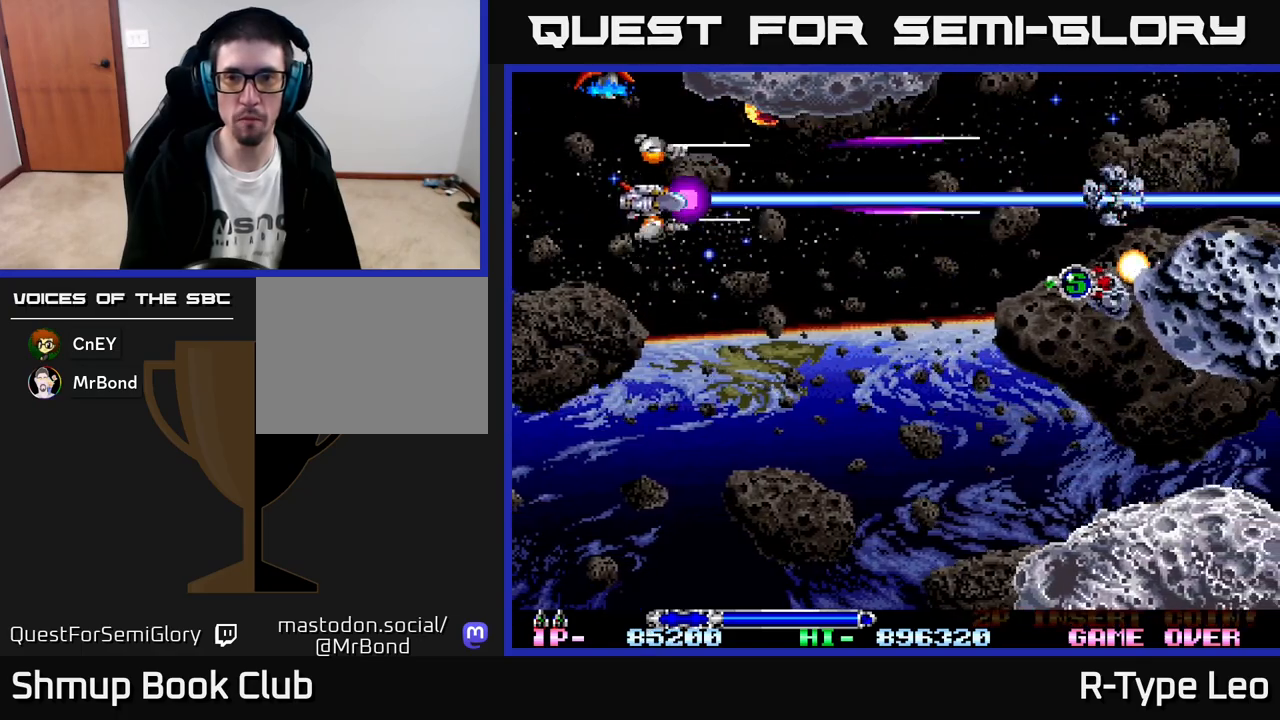
{"buttons": ["R2", "DPAD_DOWN", "DPAD_RIGHT"], "left_stick": "center", "events": [[383, "DPAD_RIGHT", "down"]]}
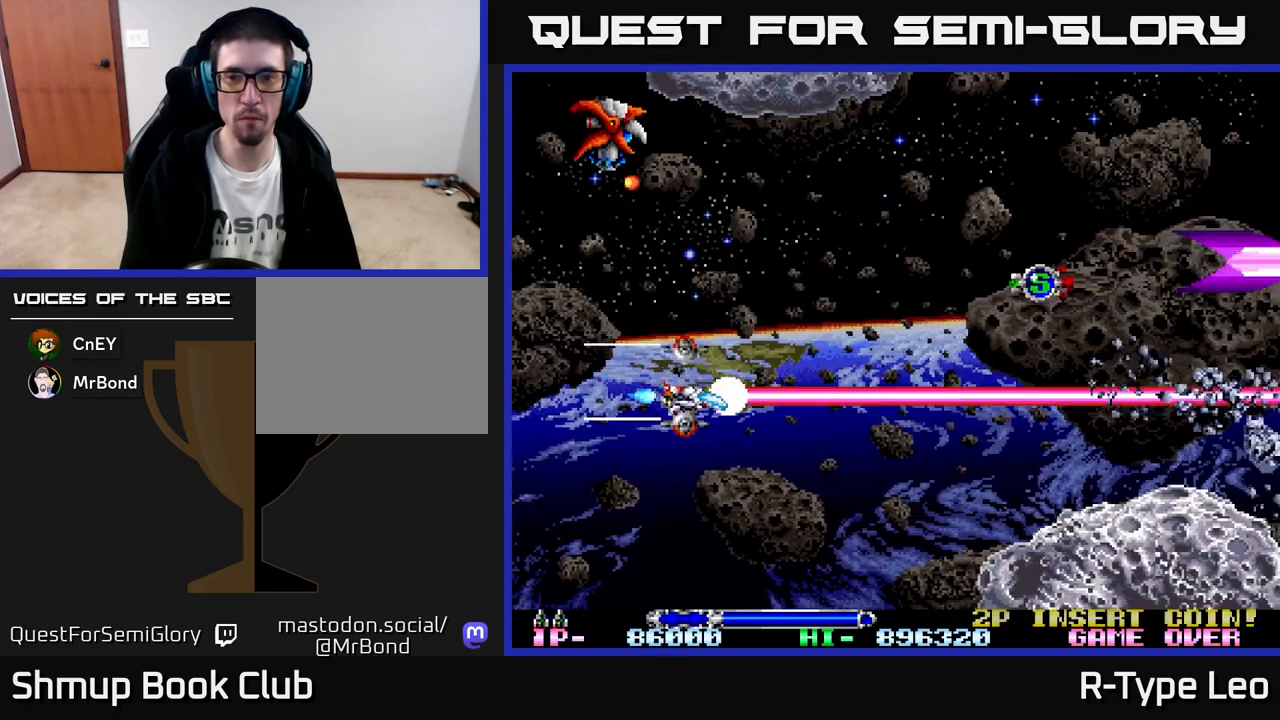
{"buttons": ["R2", "DPAD_RIGHT"], "left_stick": "center", "events": [[17, "DPAD_RIGHT", "up"], [200, "DPAD_DOWN", "up"], [233, "DPAD_LEFT", "down"], [250, "DPAD_UP", "down"], [433, "DPAD_LEFT", "up"], [433, "DPAD_UP", "up"], [450, "DPAD_RIGHT", "down"]]}
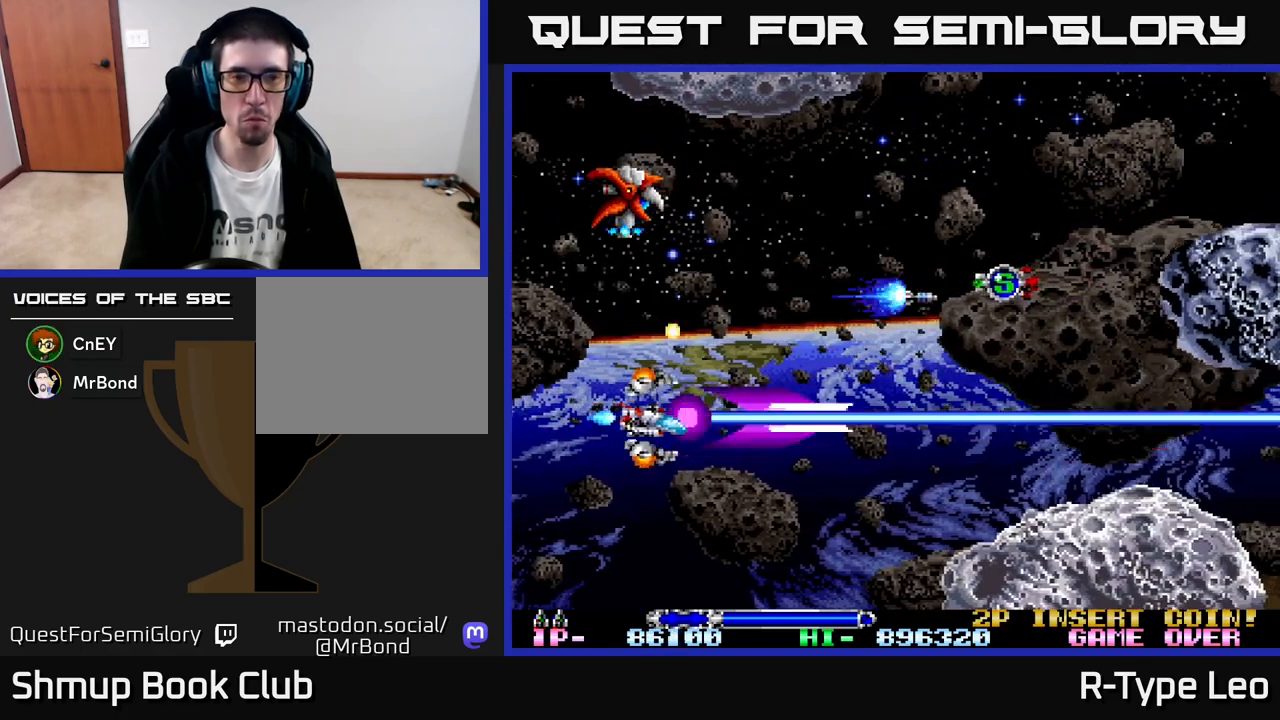
{"buttons": ["DPAD_UP"], "left_stick": "center", "events": [[67, "DPAD_DOWN", "down"], [100, "DPAD_RIGHT", "up"], [117, "DPAD_LEFT", "down"], [217, "DPAD_DOWN", "up"], [317, "R2", "up"], [333, "DPAD_UP", "down"], [500, "DPAD_LEFT", "up"]]}
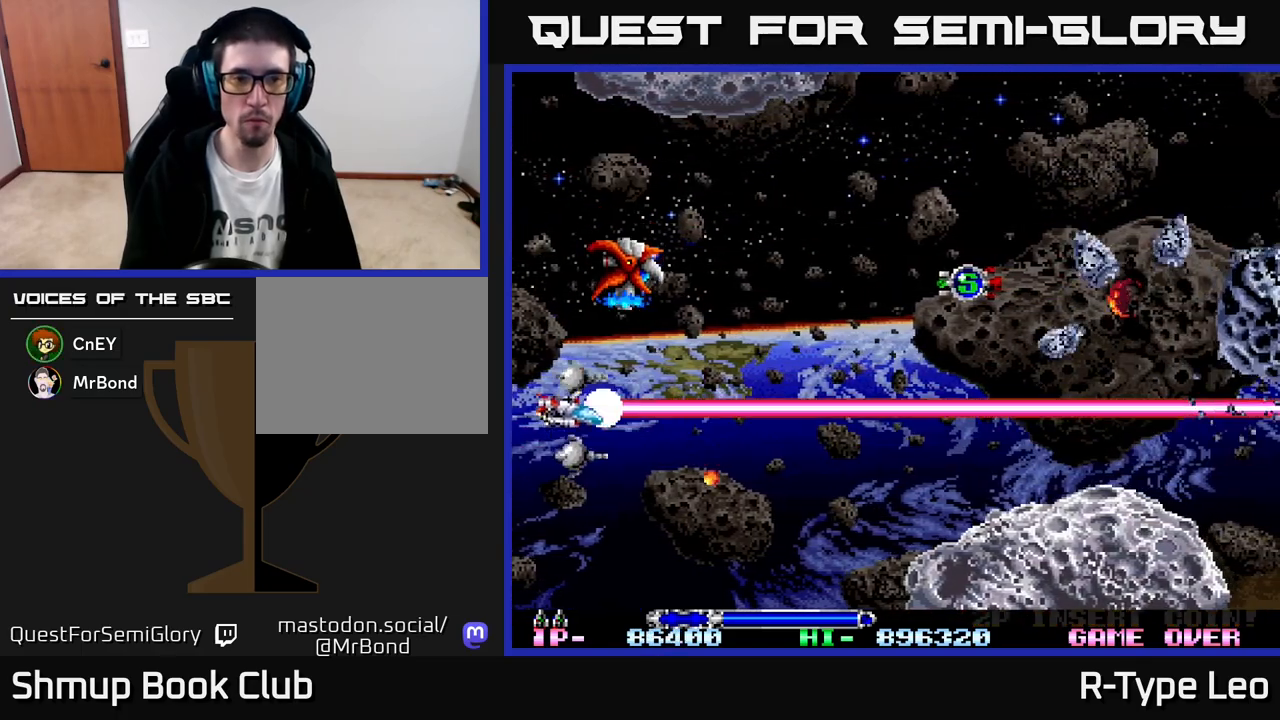
{"buttons": ["DPAD_DOWN"], "left_stick": "center", "events": [[67, "R2", "down"], [133, "DPAD_LEFT", "down"], [150, "DPAD_UP", "up"], [283, "DPAD_UP", "down"], [350, "DPAD_UP", "up"], [450, "DPAD_DOWN", "down"], [500, "DPAD_LEFT", "up"], [500, "R2", "up"]]}
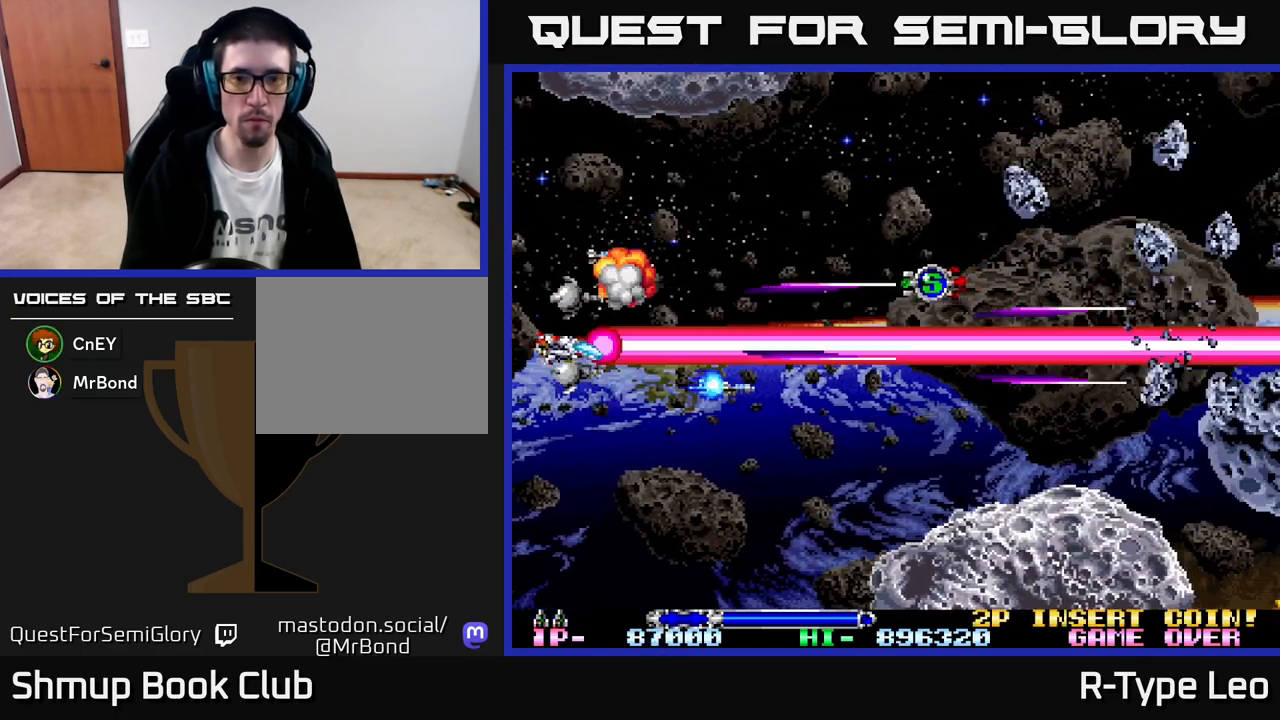
{"buttons": ["R2", "DPAD_DOWN", "DPAD_RIGHT"], "left_stick": "center", "events": [[83, "DPAD_DOWN", "up"], [117, "DPAD_RIGHT", "down"], [233, "DPAD_DOWN", "down"], [383, "R2", "down"]]}
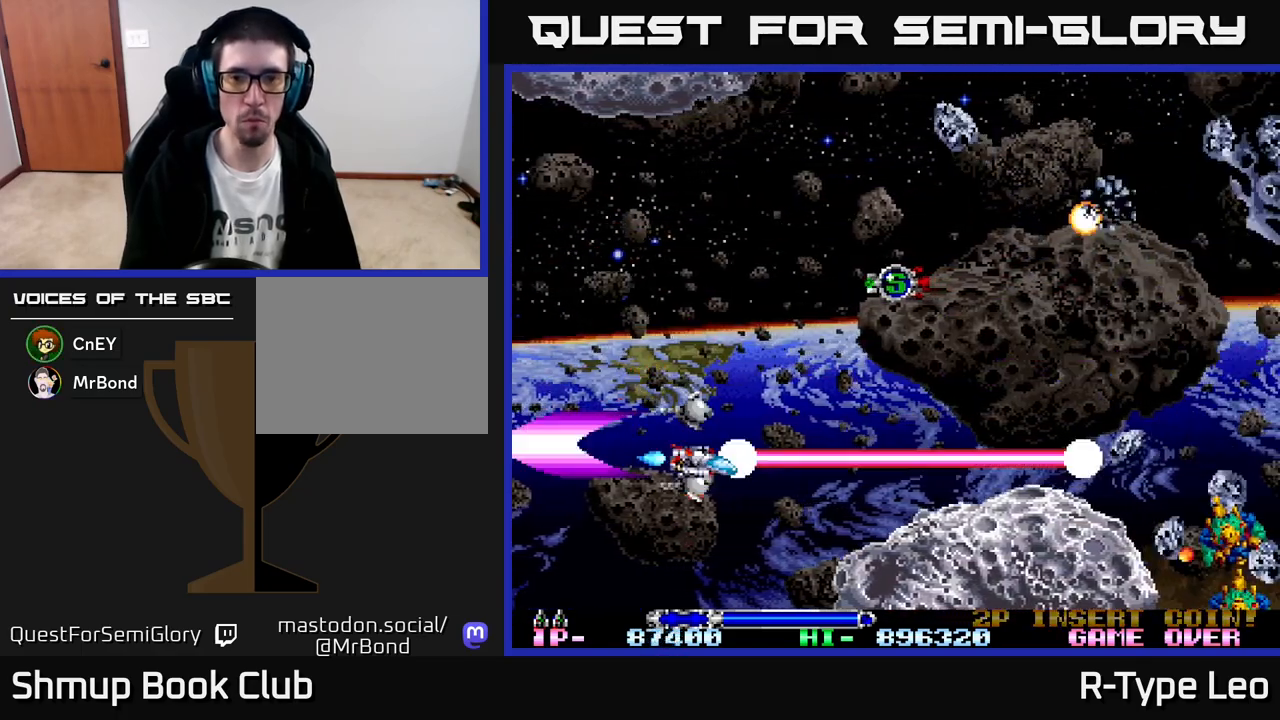
{"buttons": ["R2", "DPAD_UP", "DPAD_RIGHT"], "left_stick": "center", "events": [[183, "DPAD_DOWN", "up"], [183, "DPAD_RIGHT", "up"], [217, "DPAD_UP", "down"], [450, "DPAD_RIGHT", "down"]]}
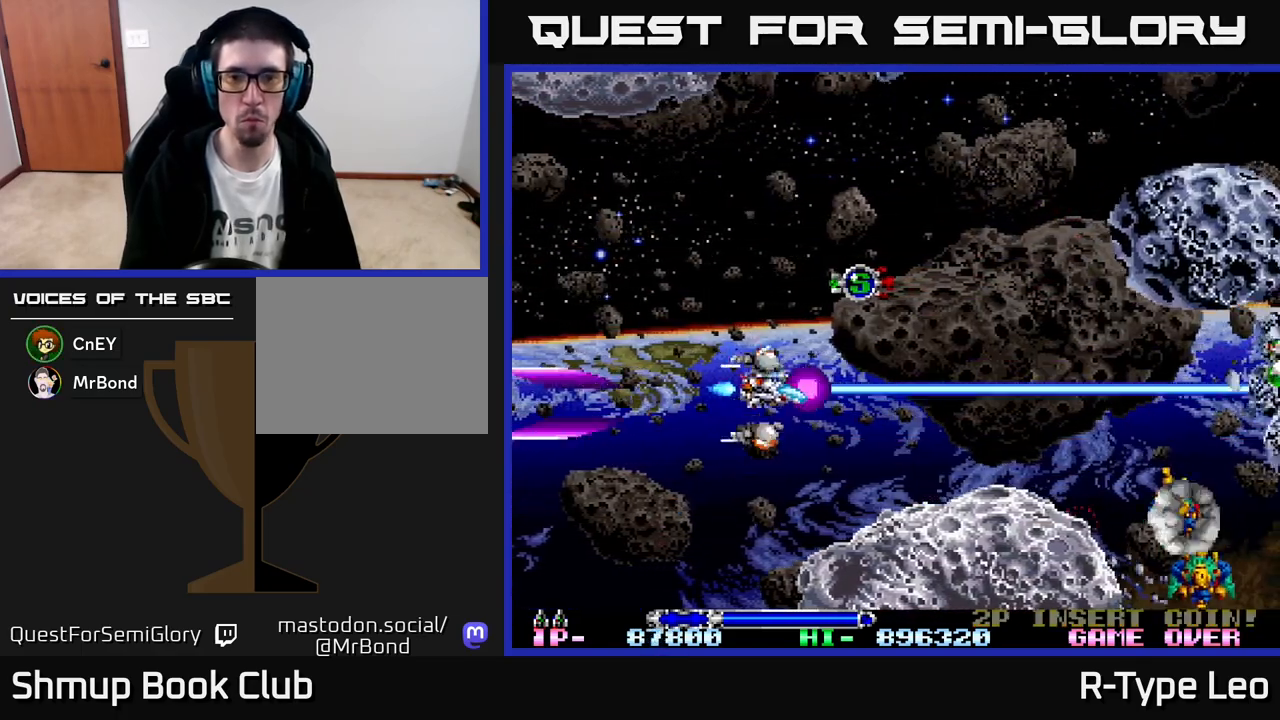
{"buttons": ["R2", "DPAD_UP"], "left_stick": "center", "events": [[67, "DPAD_RIGHT", "up"], [267, "DPAD_RIGHT", "down"], [367, "DPAD_RIGHT", "up"]]}
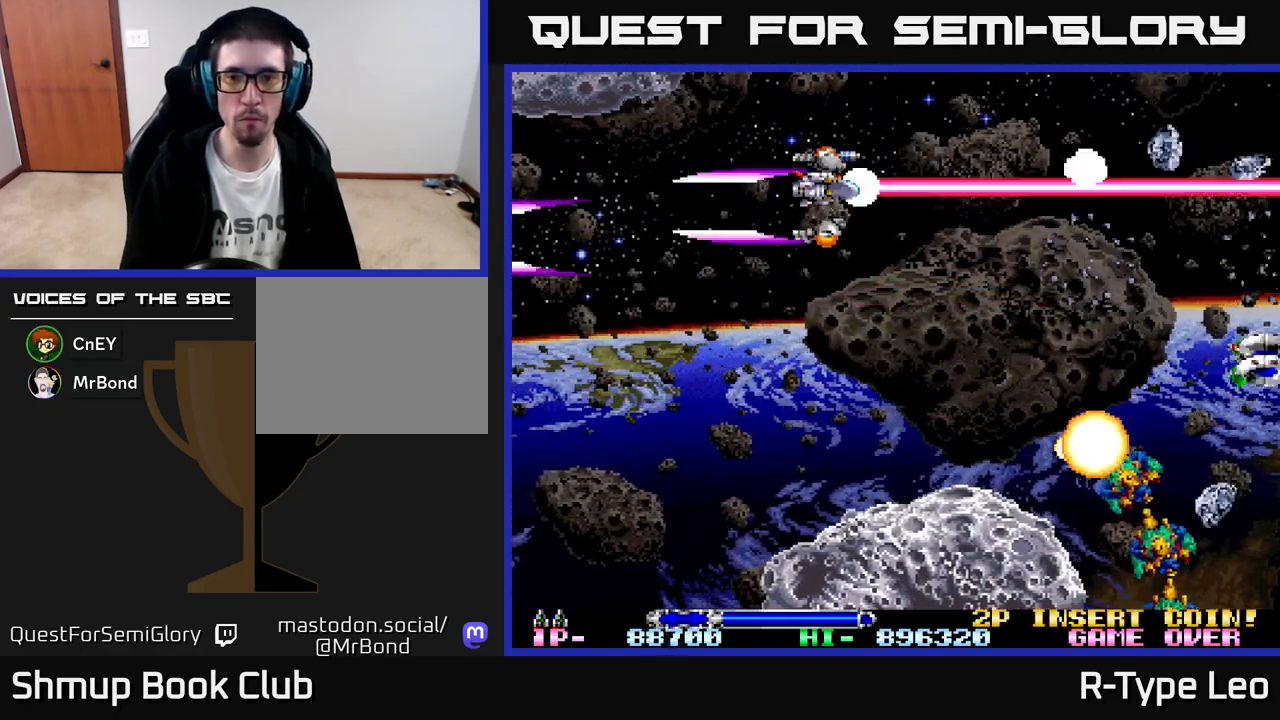
{"buttons": ["DPAD_LEFT"], "left_stick": "center", "events": [[150, "DPAD_LEFT", "down"], [200, "DPAD_UP", "up"], [200, "R2", "up"], [300, "DPAD_DOWN", "down"], [317, "DPAD_LEFT", "up"], [500, "DPAD_DOWN", "up"], [500, "DPAD_LEFT", "down"]]}
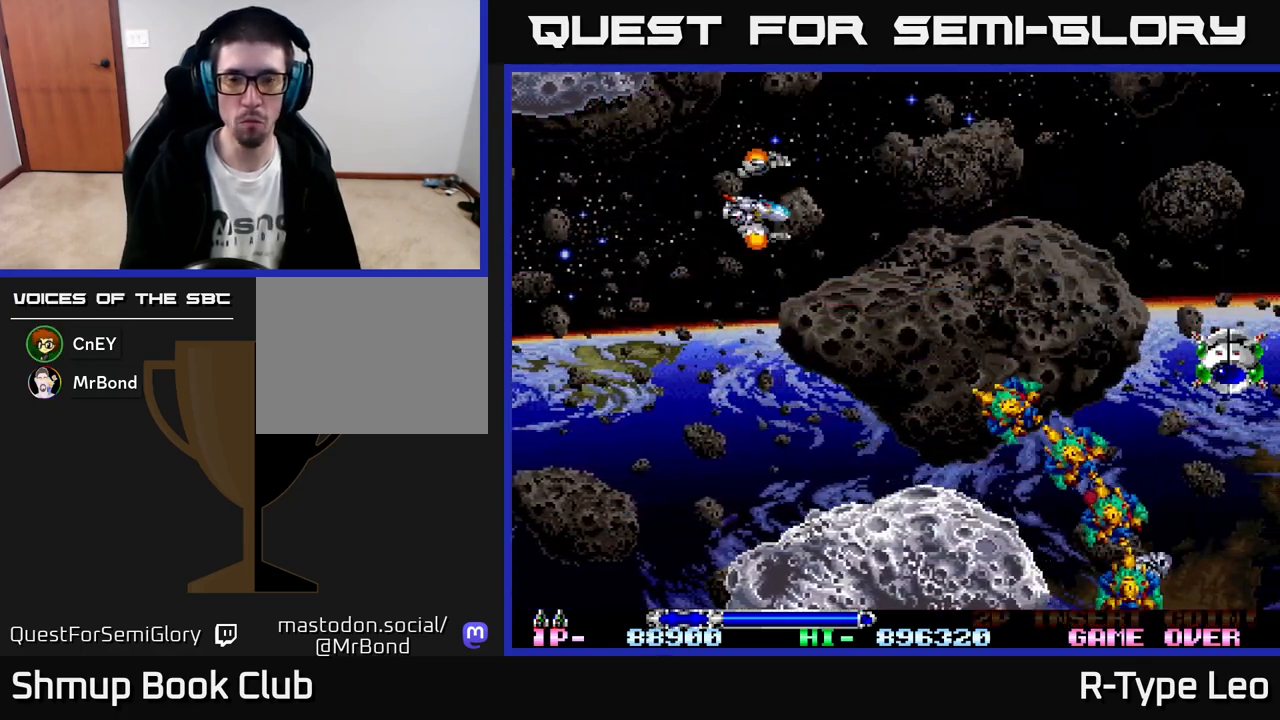
{"buttons": ["R2", "DPAD_DOWN"], "left_stick": "center", "events": [[167, "DPAD_DOWN", "down"], [167, "DPAD_LEFT", "up"], [217, "R2", "down"]]}
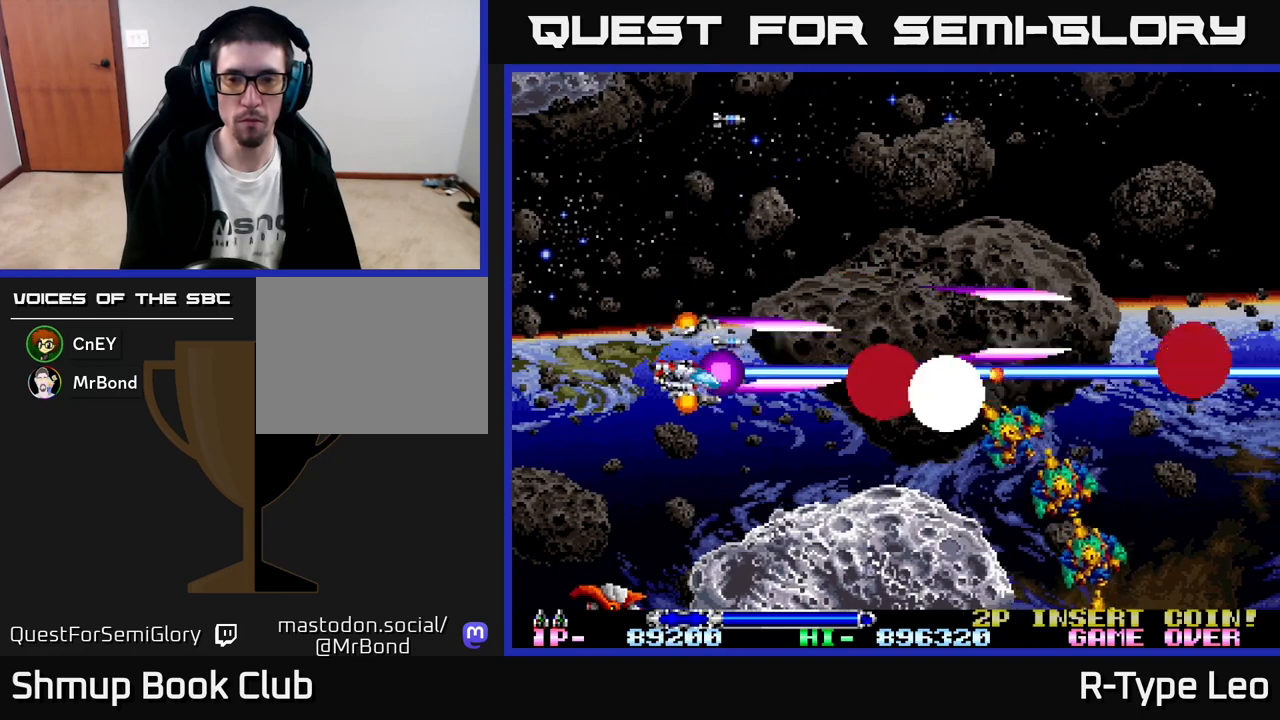
{"buttons": ["R2", "DPAD_LEFT"], "left_stick": "center", "events": [[167, "DPAD_LEFT", "down"], [200, "DPAD_DOWN", "up"], [283, "DPAD_UP", "down"], [417, "DPAD_UP", "up"]]}
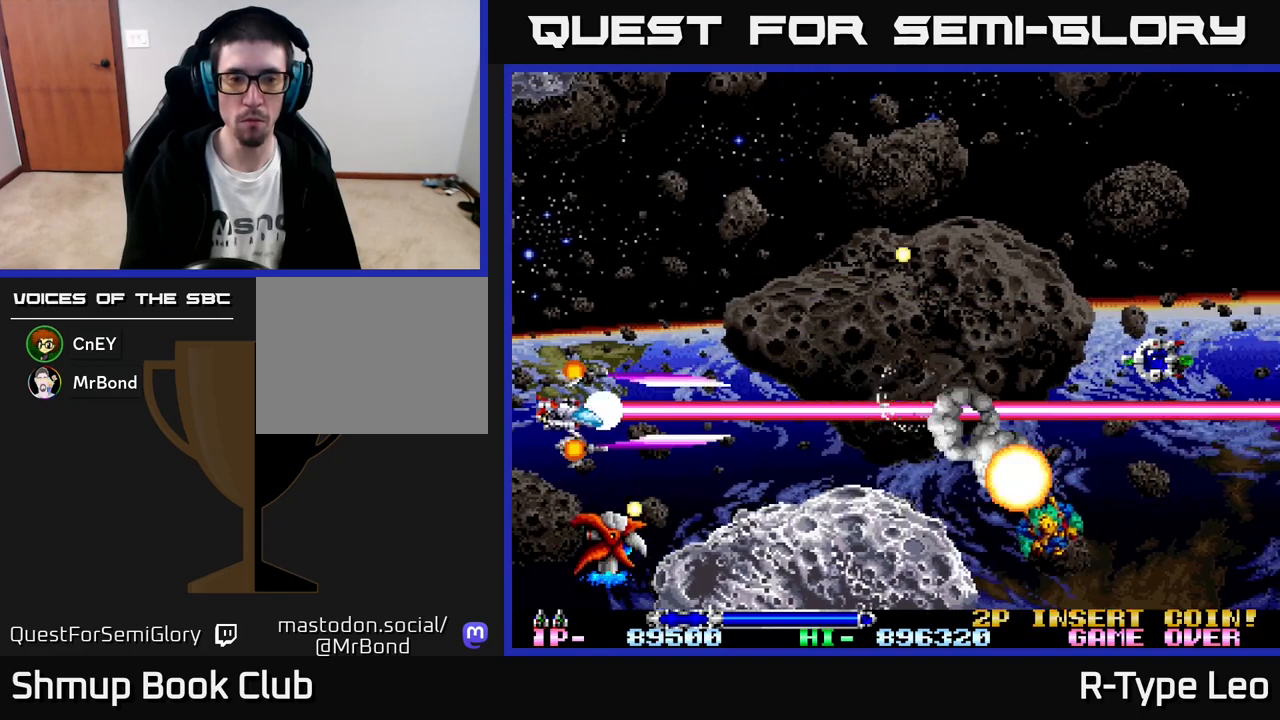
{"buttons": ["R2"], "left_stick": "center", "events": [[33, "DPAD_DOWN", "down"], [67, "DPAD_LEFT", "up"], [150, "DPAD_DOWN", "up"], [183, "DPAD_UP", "down"], [267, "DPAD_UP", "up"]]}
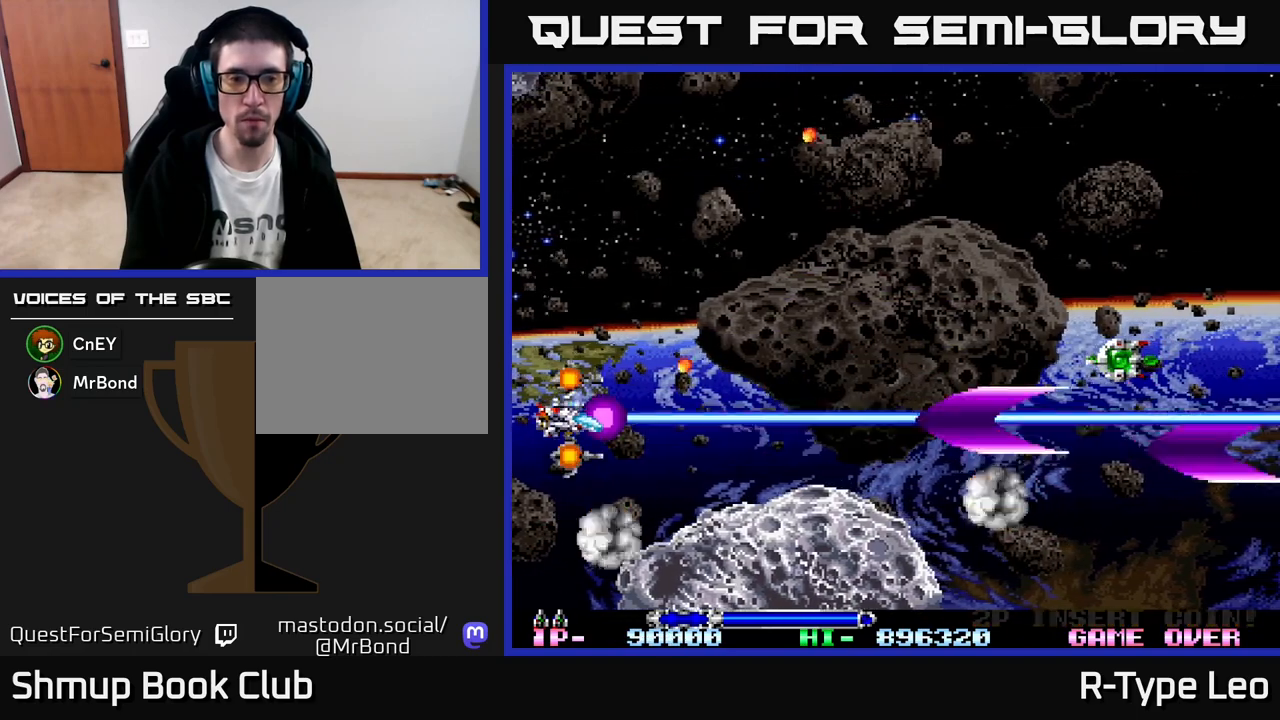
{"buttons": ["DPAD_UP", "DPAD_RIGHT"], "left_stick": "center", "events": [[50, "DPAD_DOWN", "down"], [133, "R2", "up"], [150, "DPAD_DOWN", "up"], [167, "DPAD_RIGHT", "down"], [183, "DPAD_UP", "down"], [333, "DPAD_UP", "up"], [500, "DPAD_UP", "down"]]}
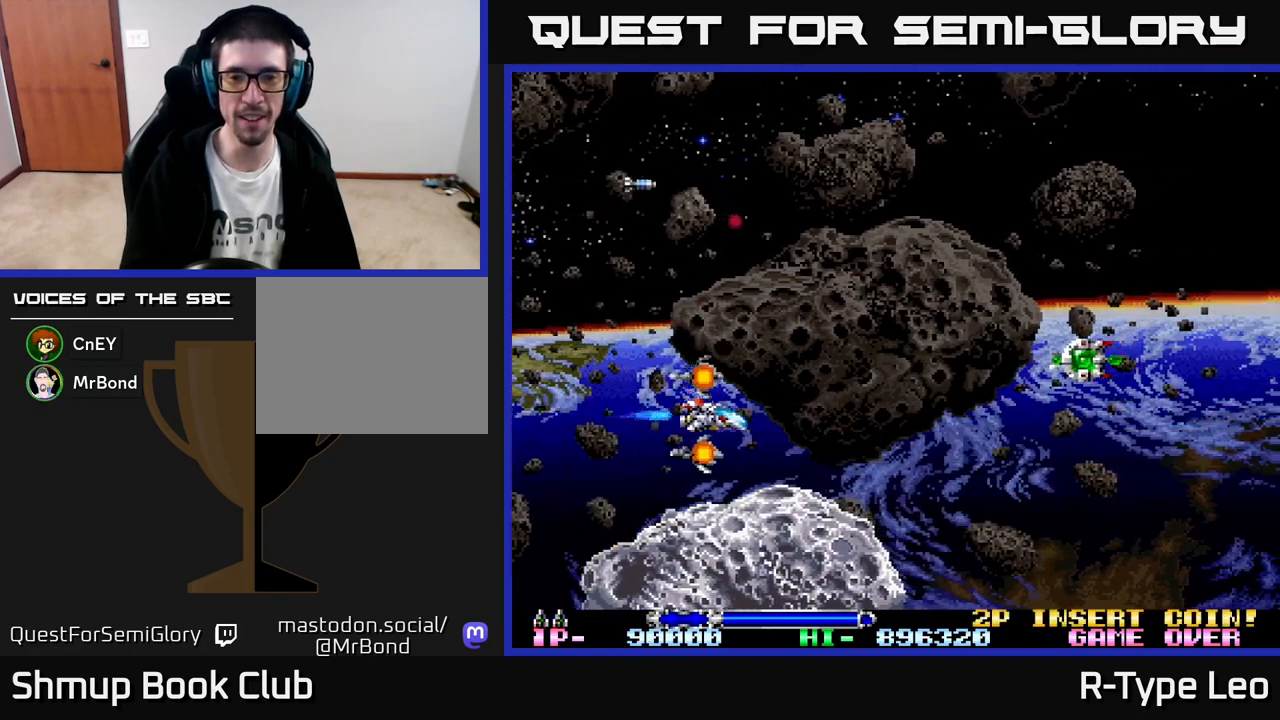
{"buttons": ["DPAD_RIGHT"], "left_stick": "center", "events": [[17, "DPAD_RIGHT", "up"], [100, "DPAD_RIGHT", "down"], [117, "DPAD_UP", "up"]]}
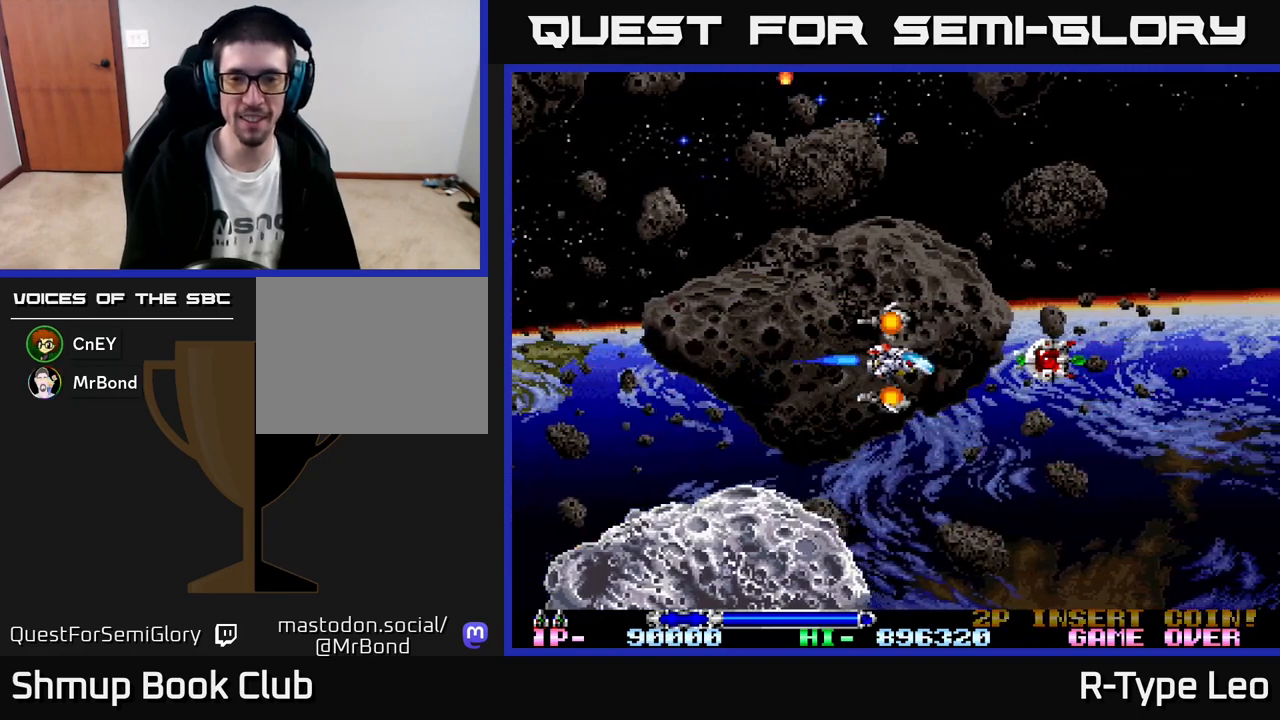
{"buttons": ["DPAD_UP", "DPAD_LEFT"], "left_stick": "center", "events": [[317, "DPAD_RIGHT", "up"], [317, "DPAD_UP", "down"], [350, "DPAD_LEFT", "down"], [400, "DPAD_UP", "up"], [467, "DPAD_UP", "down"]]}